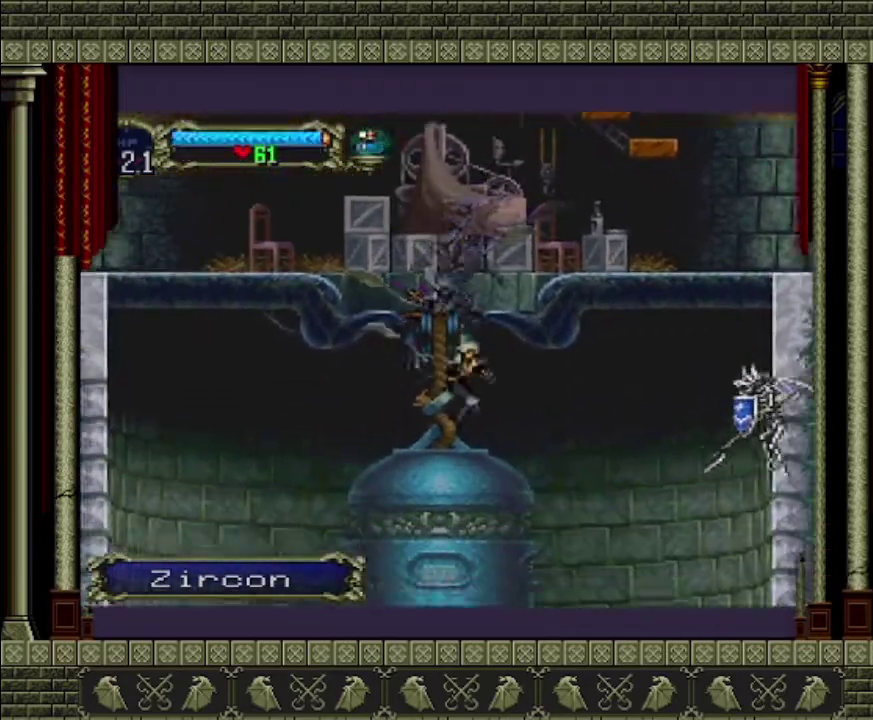
Gameplay with a controller (PlayStation layout); each line is a JSON object with the inputs held at the frame after it. "events" lists button and stick changes between this image and that frame as [ms after this image, input, new state], when the widget could be followed in between. This overlay highlights the sticks when they move; stick clicks (L3 R3) are not distinguishable. Not read: L3 R3 right_stick.
{"buttons": [], "left_stick": "right", "events": []}
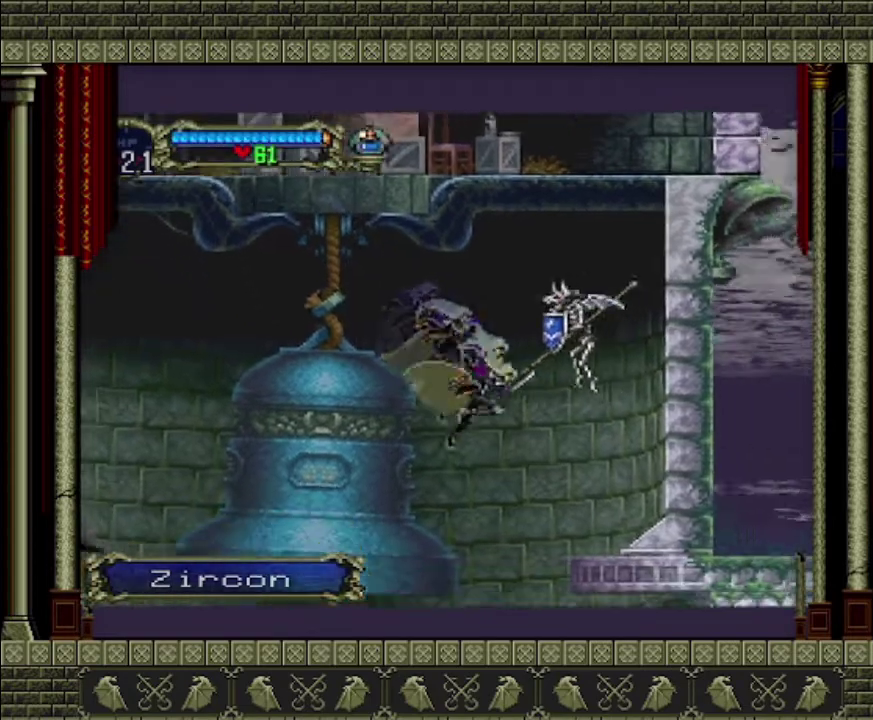
{"buttons": [], "left_stick": "right", "events": []}
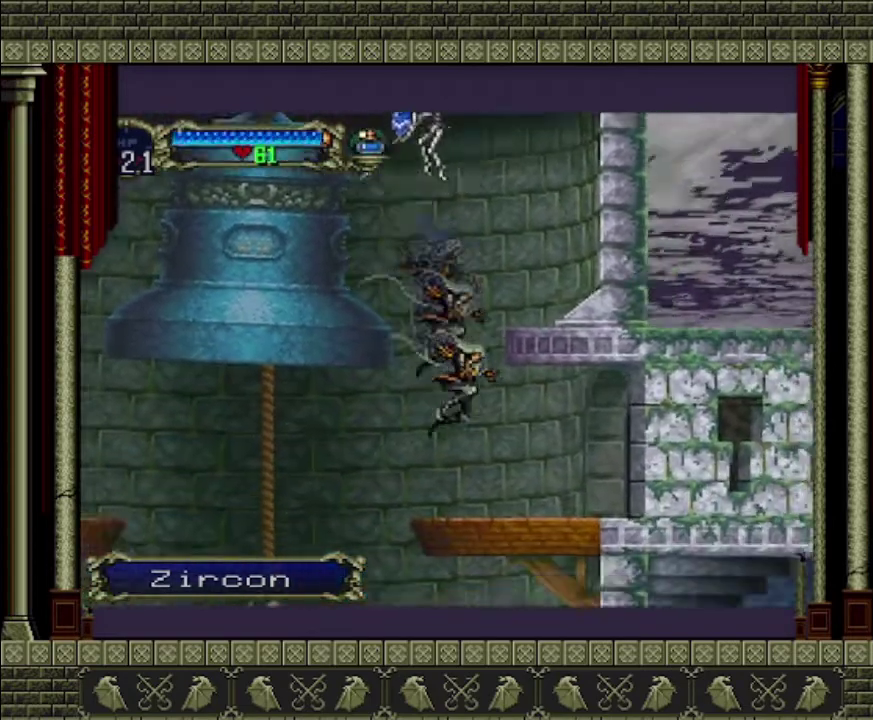
{"buttons": [], "left_stick": "center", "events": [[233, "START", "down"], [400, "left_stick", "center"], [433, "START", "up"]]}
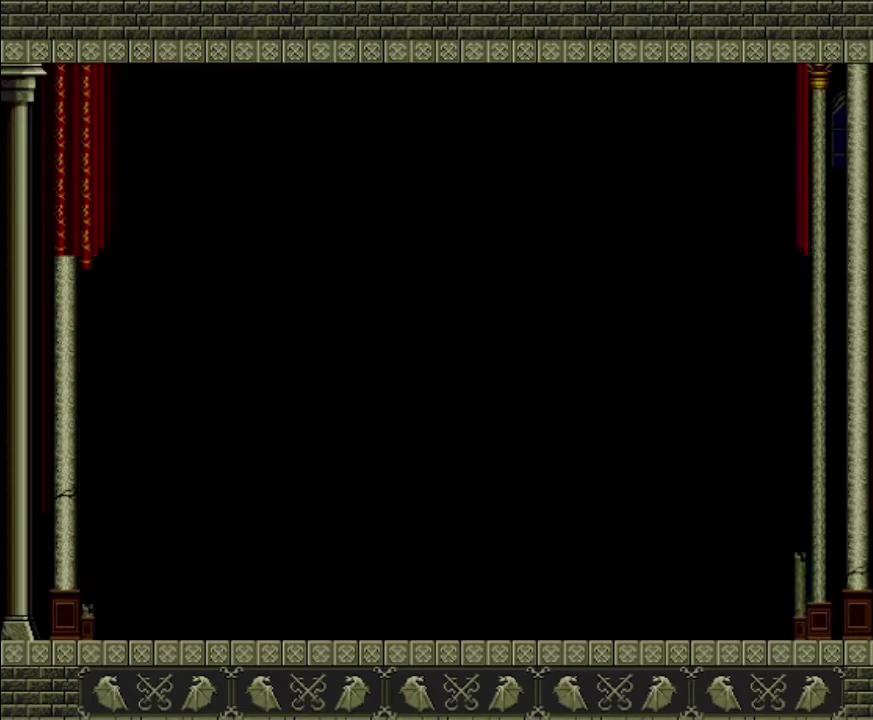
{"buttons": [], "left_stick": "center", "events": [[367, "CROSS", "down"], [500, "CROSS", "up"]]}
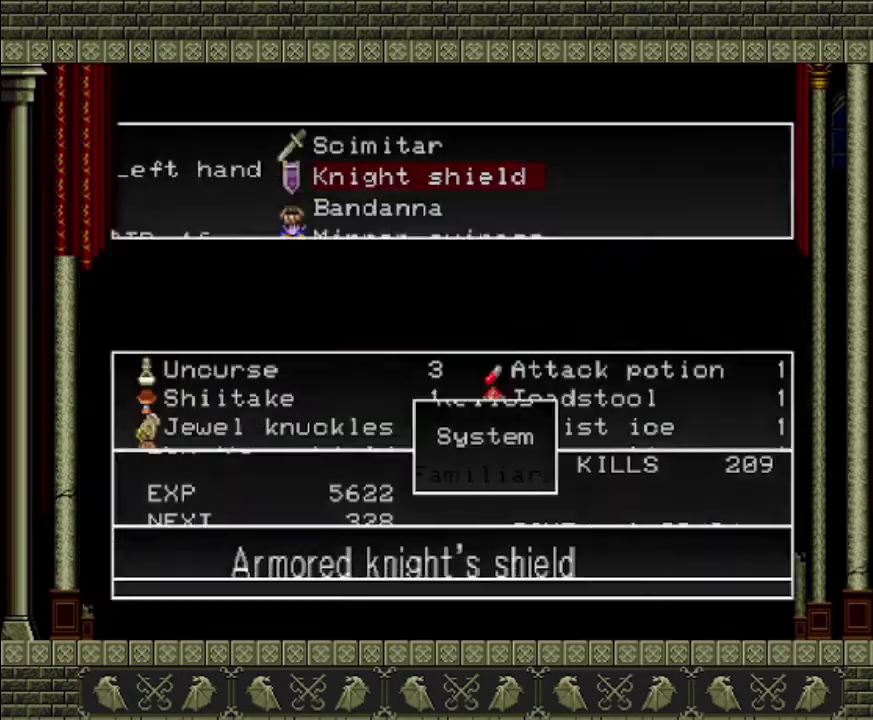
{"buttons": [], "left_stick": "center", "events": []}
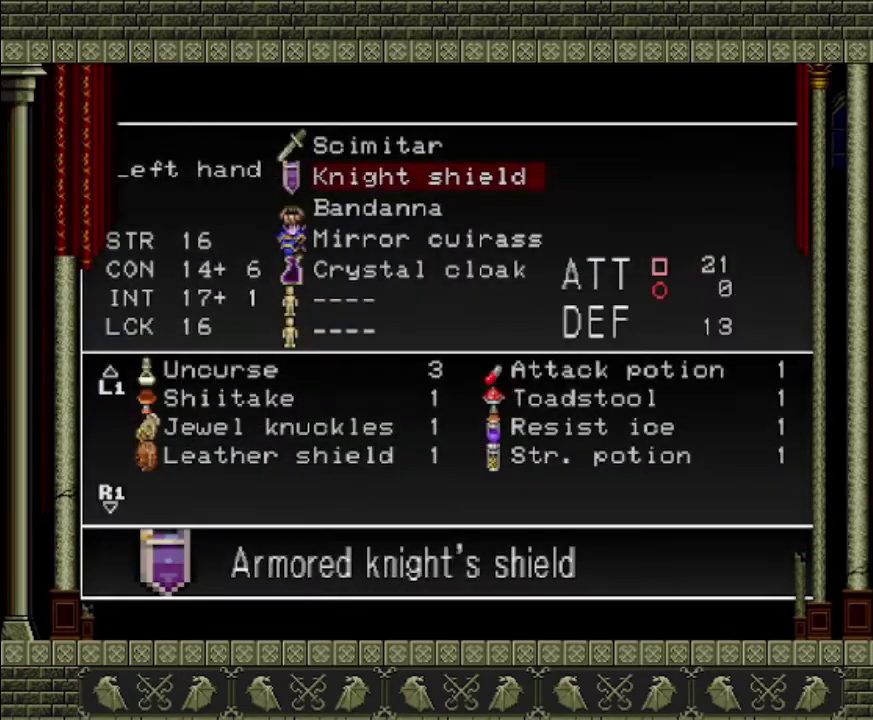
{"buttons": ["CROSS"], "left_stick": "center", "events": [[33, "DPAD_DOWN", "down"], [100, "DPAD_DOWN", "up"], [200, "DPAD_DOWN", "down"], [267, "DPAD_DOWN", "up"], [500, "CROSS", "down"]]}
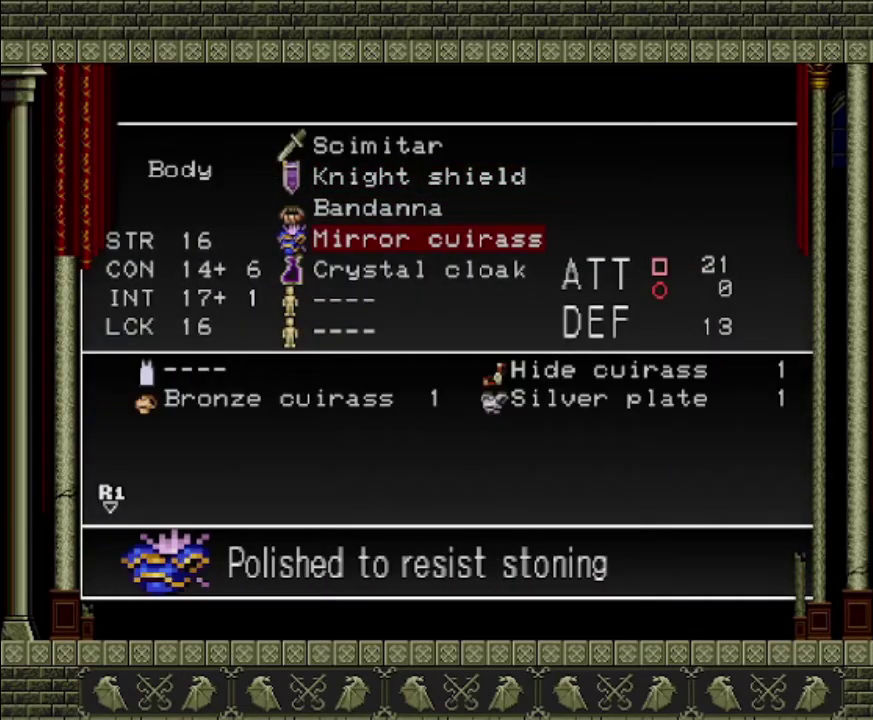
{"buttons": [], "left_stick": "center", "events": [[133, "CROSS", "up"], [333, "DPAD_RIGHT", "down"], [400, "DPAD_RIGHT", "up"]]}
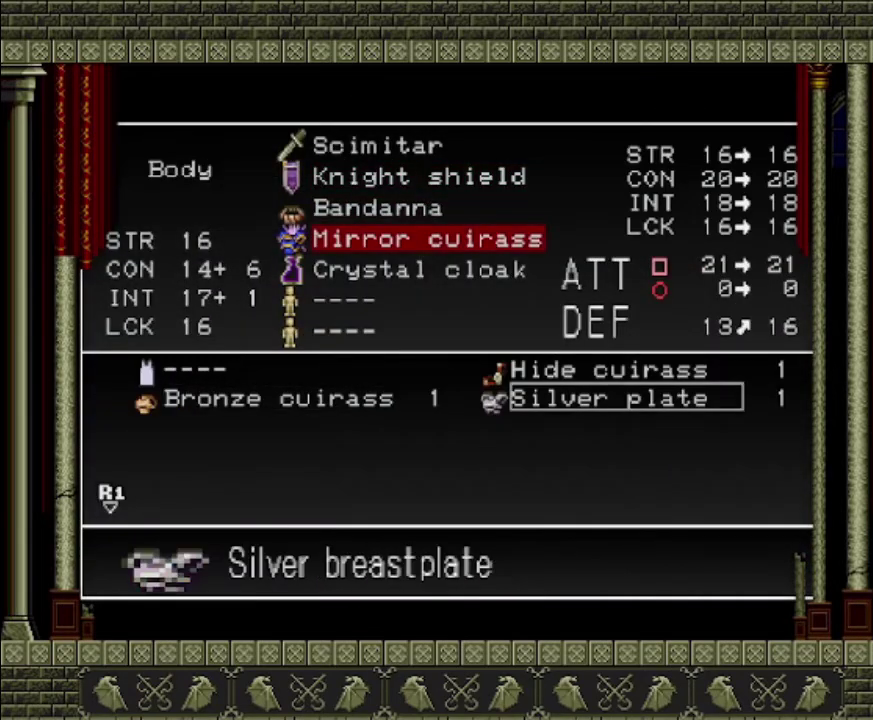
{"buttons": ["CROSS"], "left_stick": "center", "events": [[433, "CROSS", "down"]]}
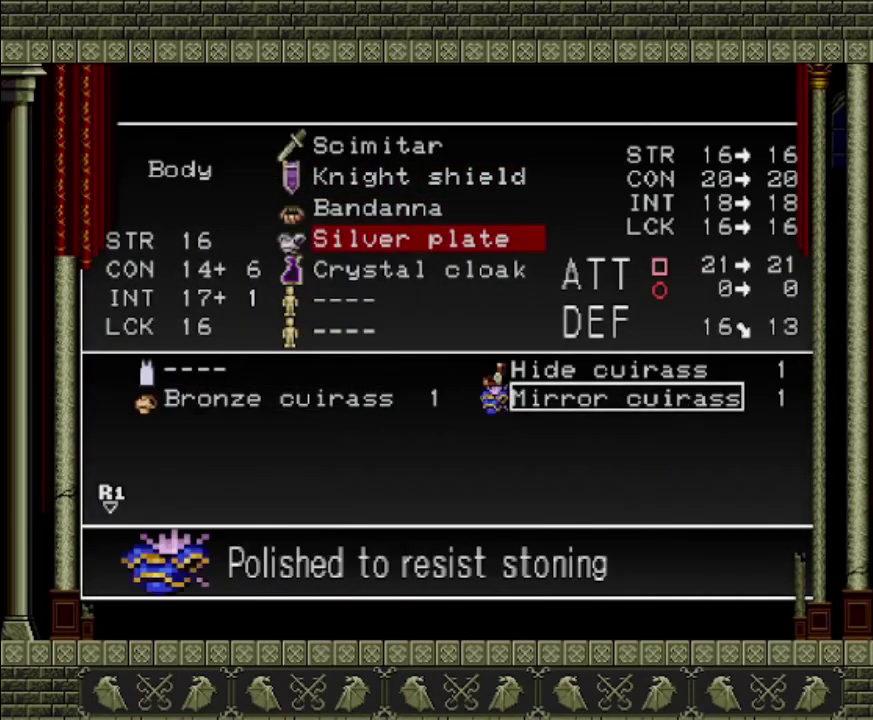
{"buttons": [], "left_stick": "center", "events": [[33, "CROSS", "up"], [167, "TRIANGLE", "down"], [233, "TRIANGLE", "up"]]}
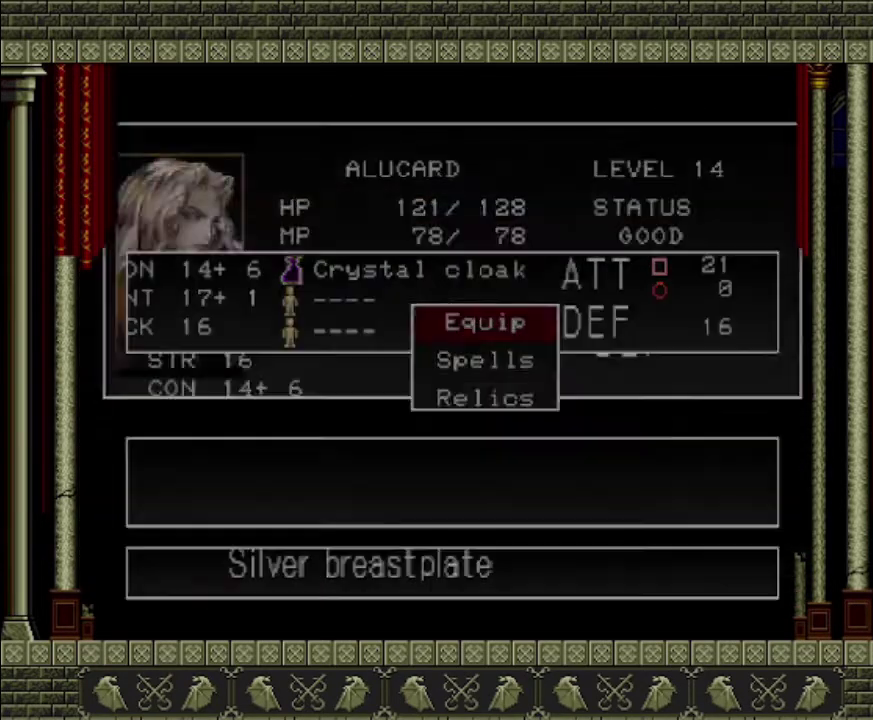
{"buttons": [], "left_stick": "right", "events": [[167, "left_stick", "right"]]}
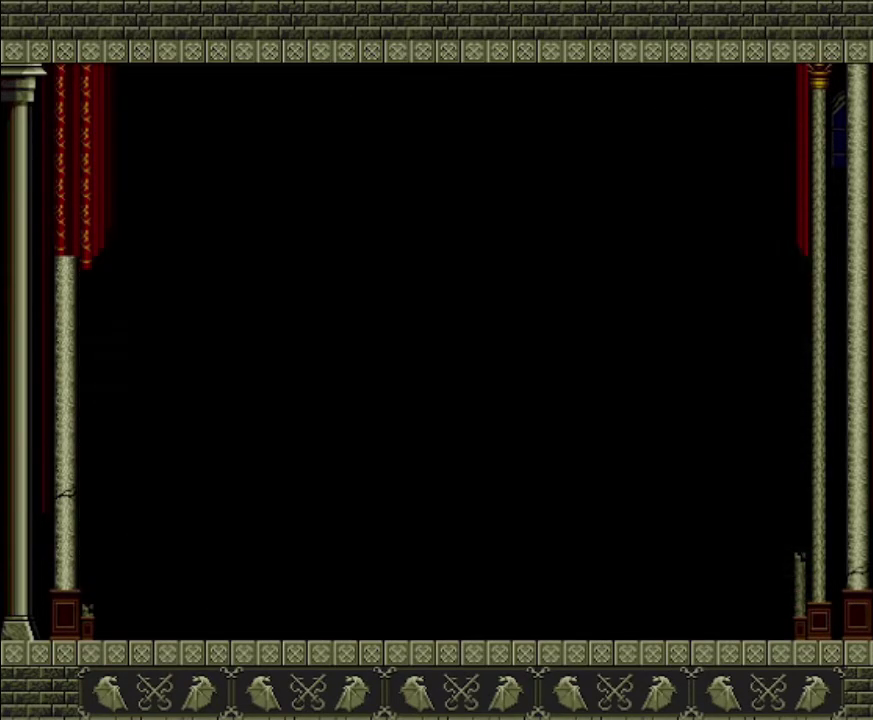
{"buttons": [], "left_stick": "right", "events": []}
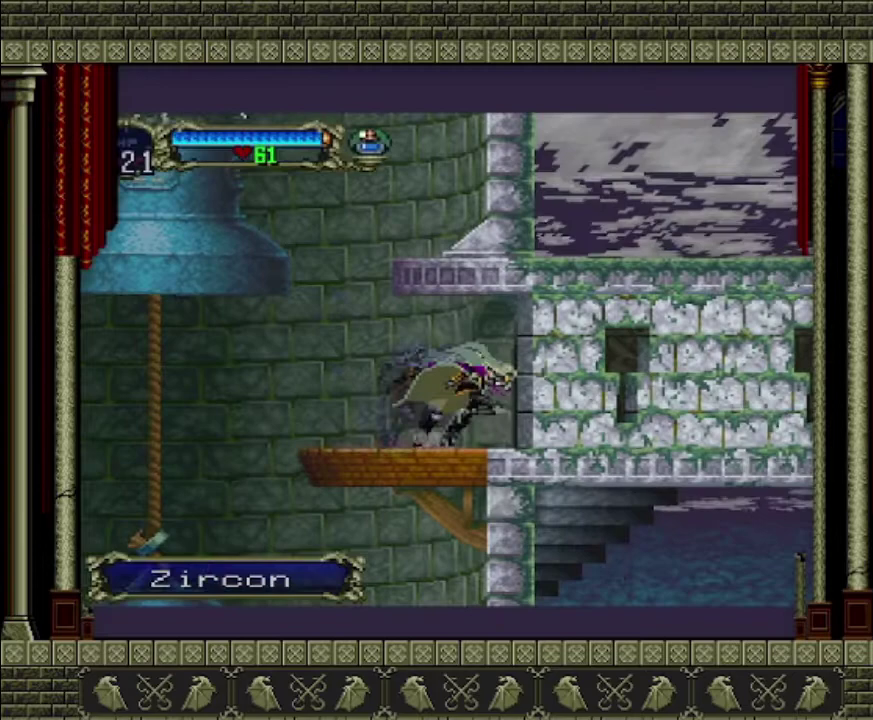
{"buttons": [], "left_stick": "right", "events": []}
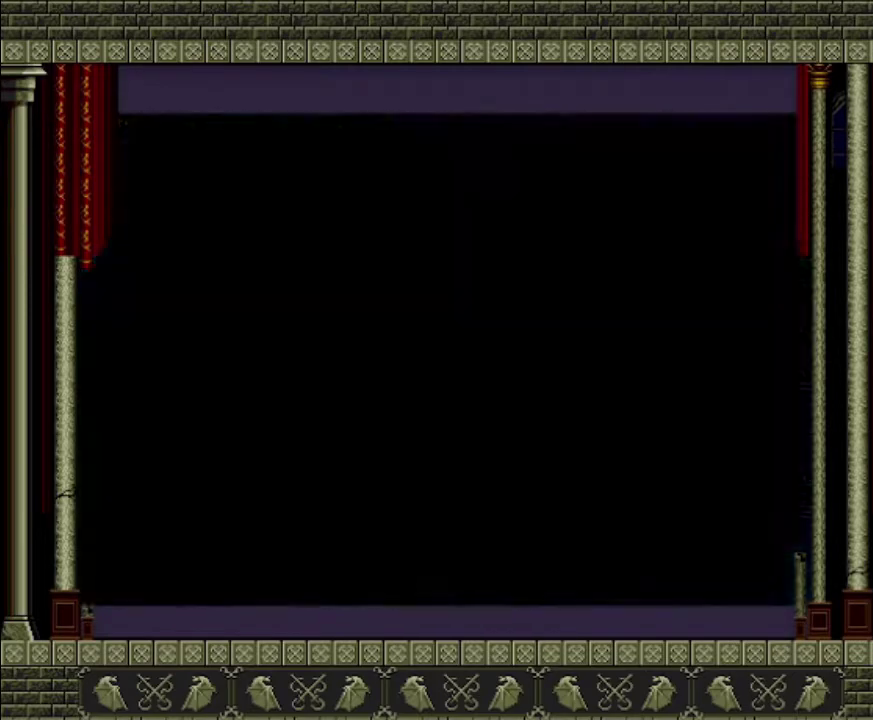
{"buttons": [], "left_stick": "right", "events": []}
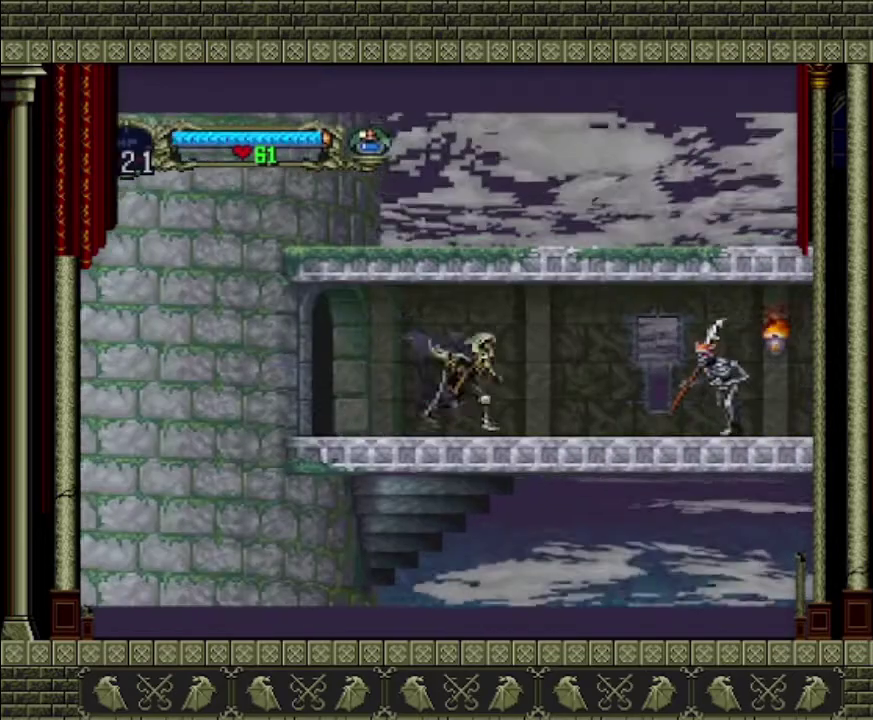
{"buttons": [], "left_stick": "right", "events": []}
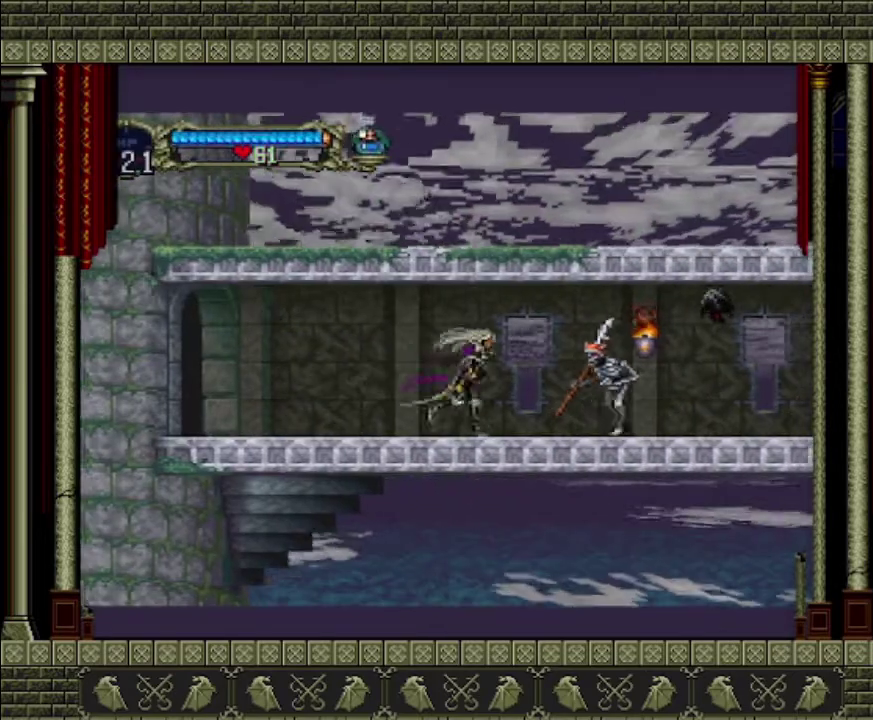
{"buttons": ["SQUARE"], "left_stick": "down-right", "events": [[167, "left_stick", "down-right"], [267, "SQUARE", "down"], [367, "SQUARE", "up"], [433, "SQUARE", "down"]]}
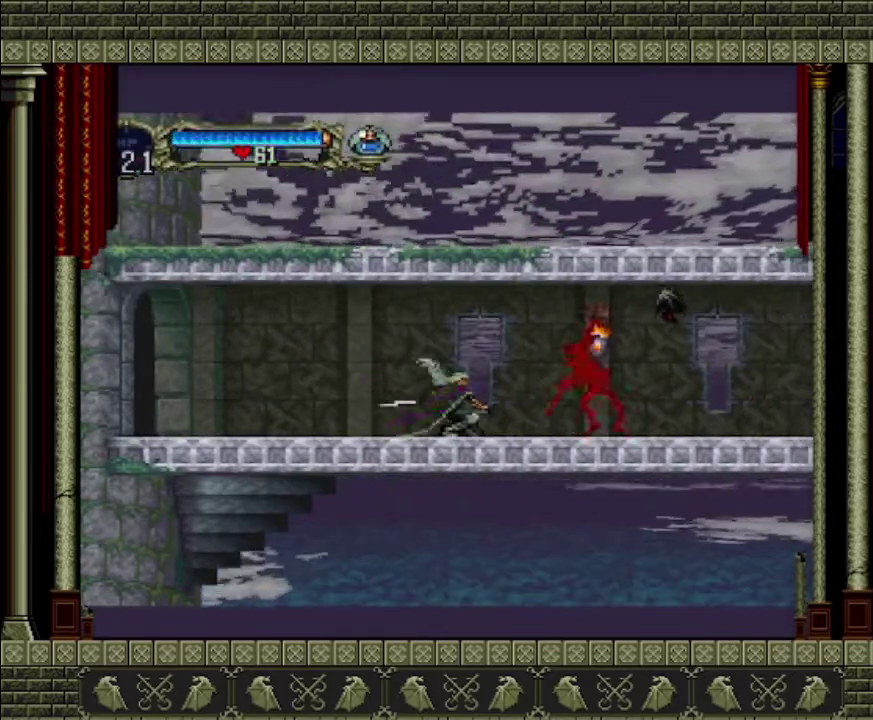
{"buttons": [], "left_stick": "down-right", "events": [[33, "SQUARE", "up"], [100, "SQUARE", "down"], [200, "SQUARE", "up"], [267, "SQUARE", "down"], [333, "SQUARE", "up"], [433, "SQUARE", "down"], [500, "SQUARE", "up"]]}
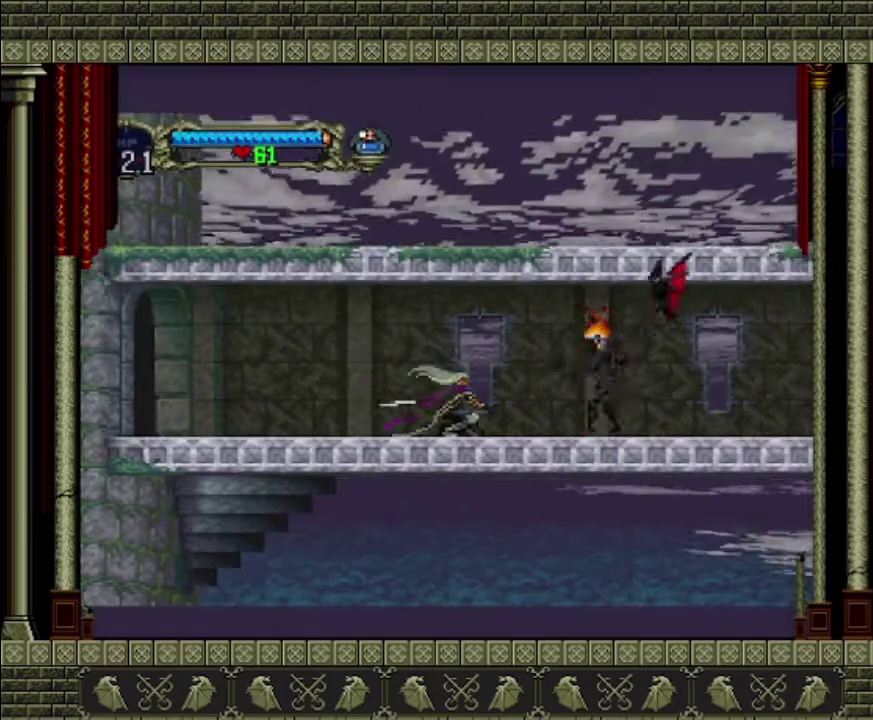
{"buttons": [], "left_stick": "down-right", "events": [[67, "SQUARE", "down"], [267, "SQUARE", "up"], [367, "SQUARE", "down"], [433, "SQUARE", "up"]]}
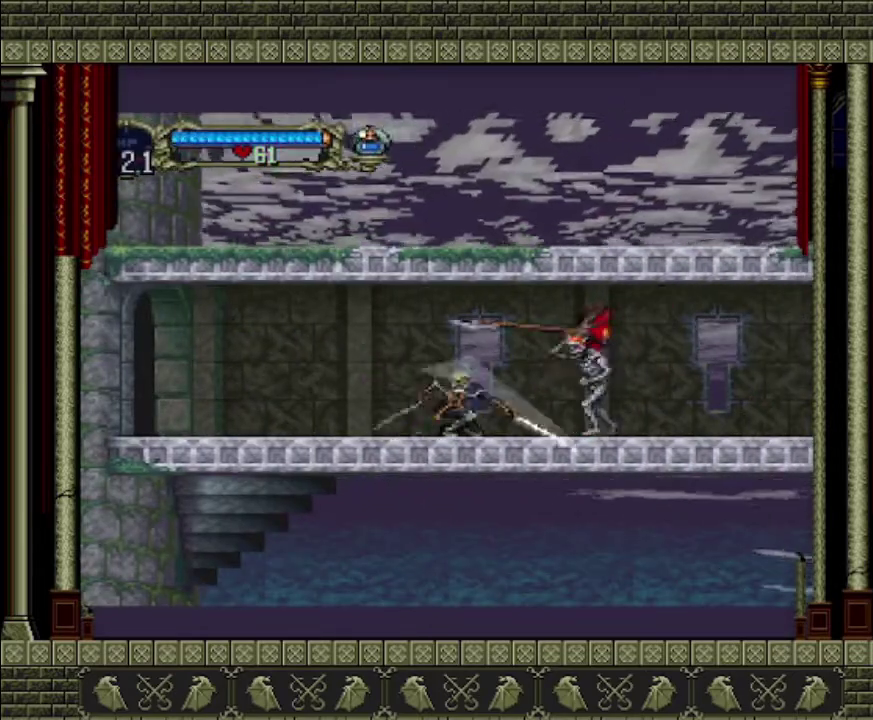
{"buttons": ["SQUARE"], "left_stick": "down-right", "events": [[33, "SQUARE", "down"], [233, "SQUARE", "up"], [300, "SQUARE", "down"], [367, "SQUARE", "up"], [433, "SQUARE", "down"]]}
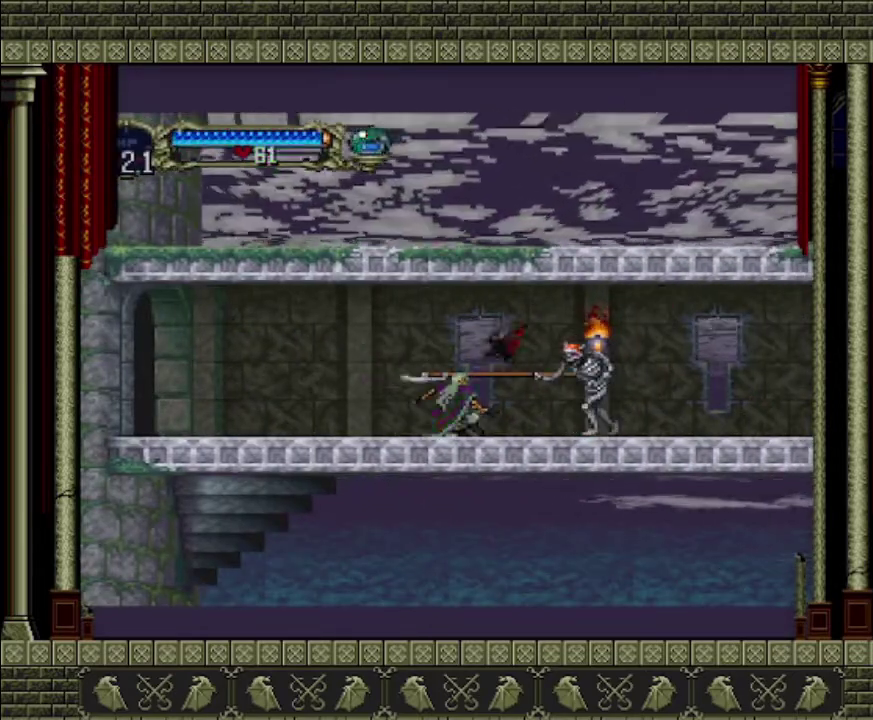
{"buttons": [], "left_stick": "down-right", "events": [[100, "SQUARE", "up"], [133, "SQUARE", "down"], [167, "SQUARE", "up"], [233, "SQUARE", "down"], [367, "SQUARE", "up"], [400, "SQUARE", "down"], [500, "SQUARE", "up"]]}
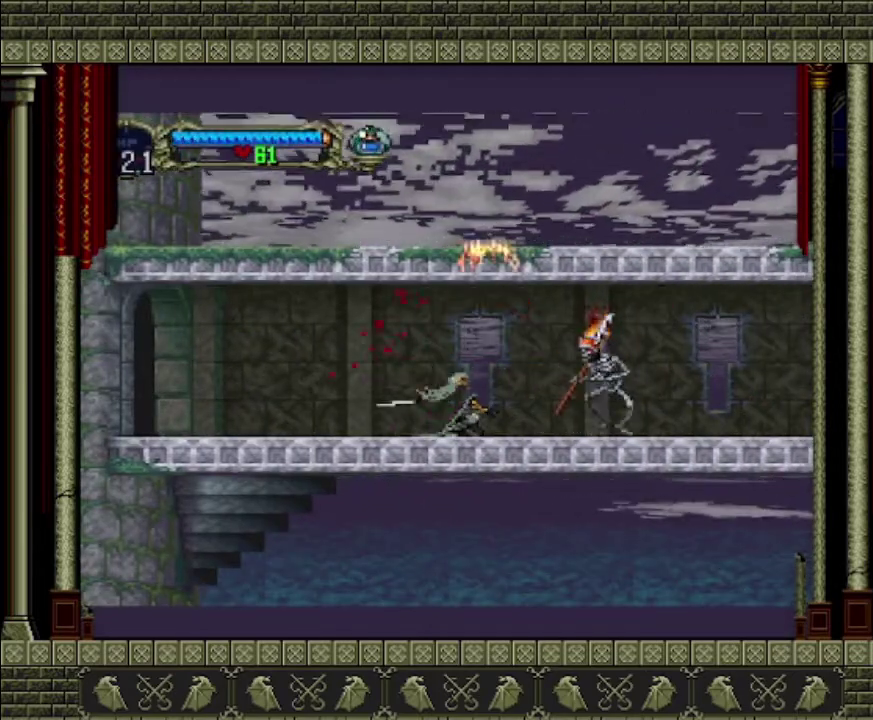
{"buttons": ["SQUARE"], "left_stick": "center", "events": [[33, "SQUARE", "down"], [133, "SQUARE", "up"], [267, "SQUARE", "down"], [267, "left_stick", "center"], [300, "SQUARE", "up"], [467, "SQUARE", "down"]]}
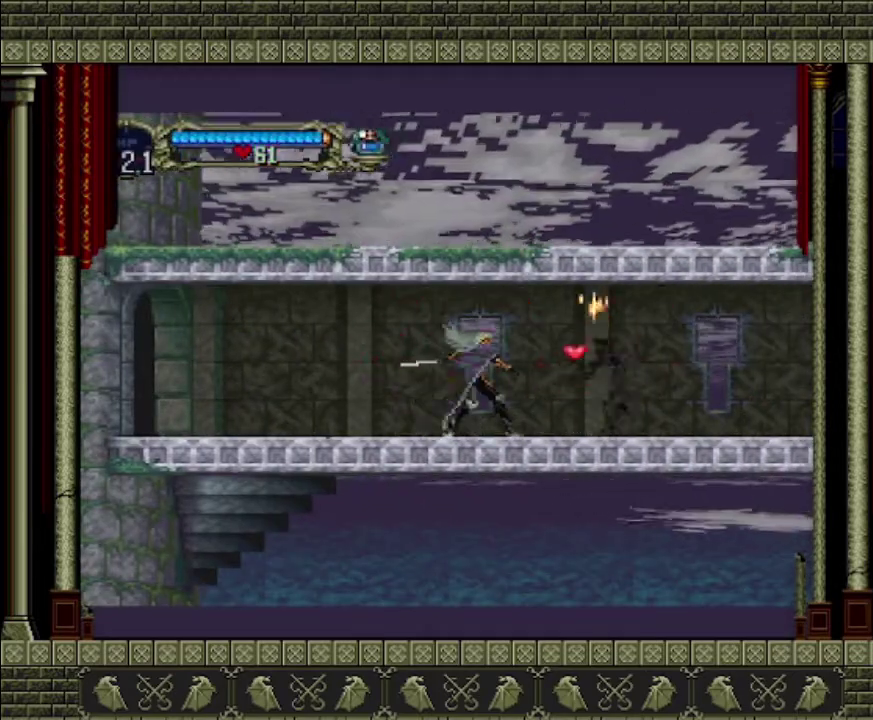
{"buttons": ["SQUARE"], "left_stick": "down-right", "events": [[33, "SQUARE", "up"], [300, "left_stick", "down-right"], [400, "SQUARE", "down"]]}
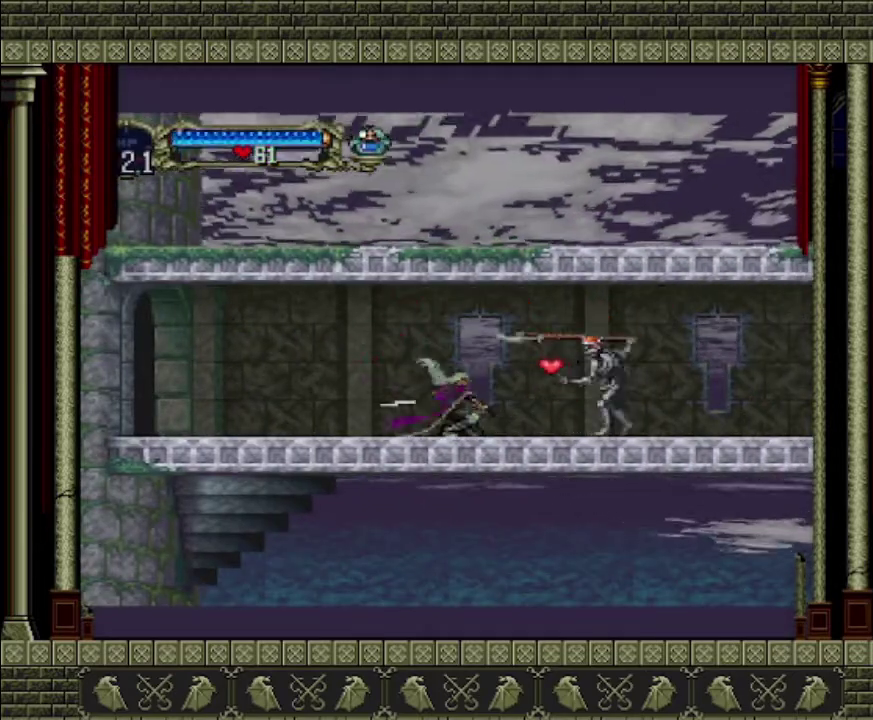
{"buttons": [], "left_stick": "down-right", "events": [[133, "SQUARE", "up"], [200, "SQUARE", "down"], [300, "SQUARE", "up"], [367, "SQUARE", "down"], [433, "SQUARE", "up"]]}
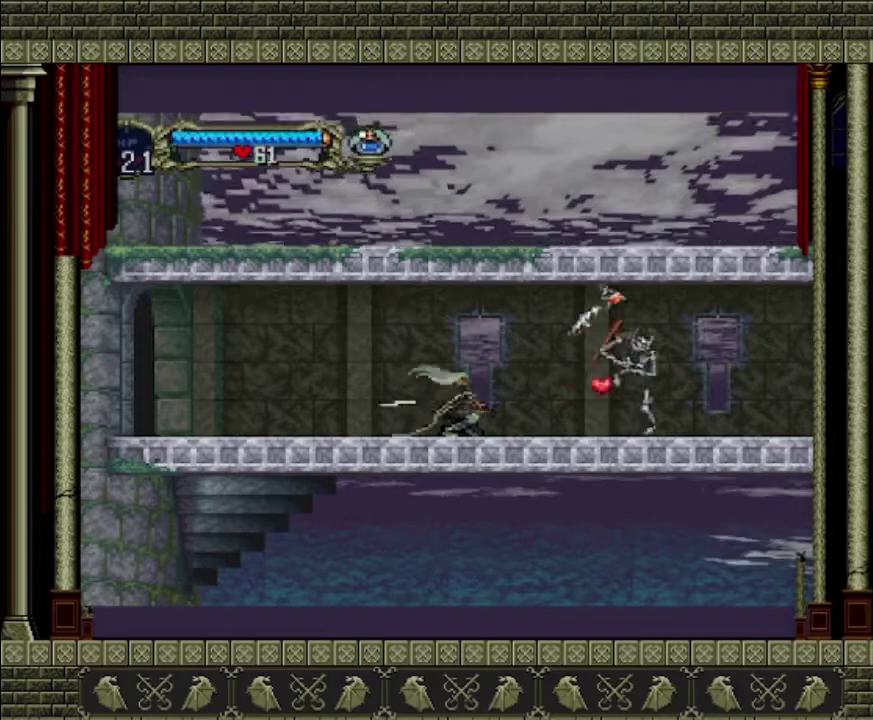
{"buttons": [], "left_stick": "right", "events": [[33, "SQUARE", "down"], [100, "SQUARE", "up"], [433, "left_stick", "right"]]}
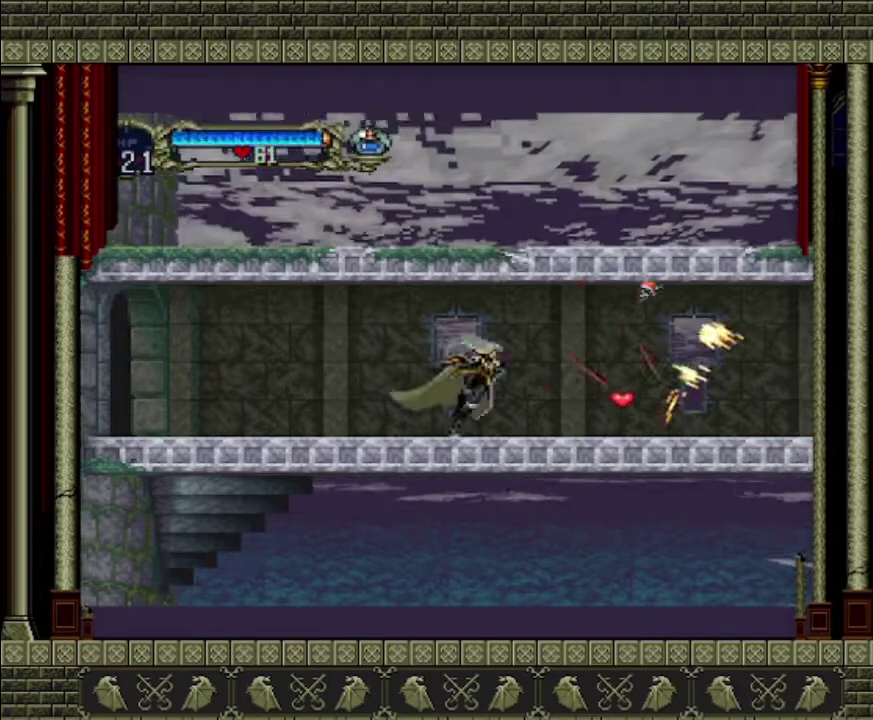
{"buttons": [], "left_stick": "right", "events": []}
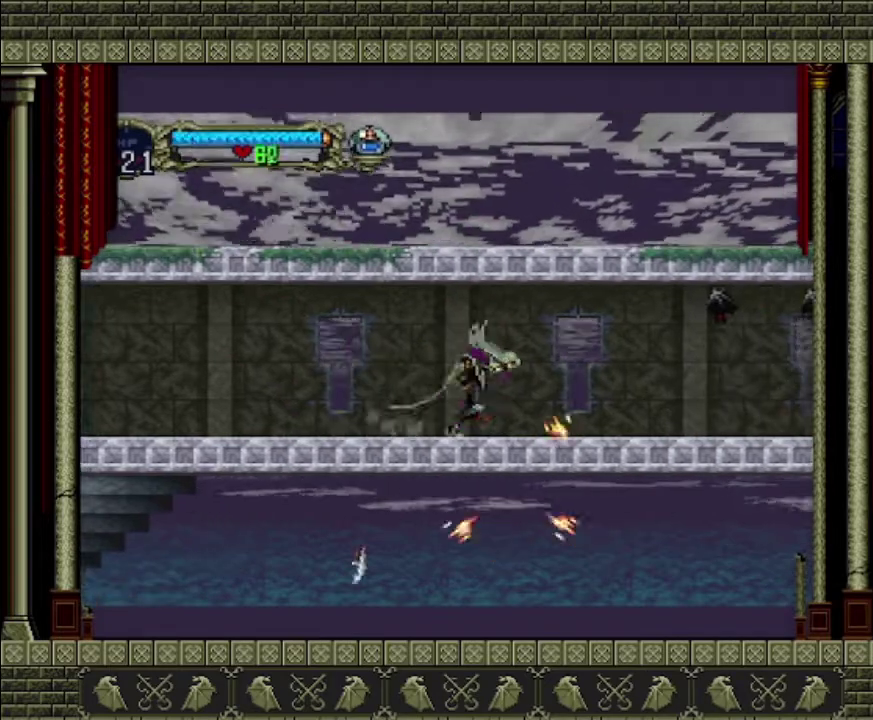
{"buttons": [], "left_stick": "right", "events": [[267, "CROSS", "down"], [300, "SQUARE", "down"], [433, "CROSS", "up"], [433, "SQUARE", "up"]]}
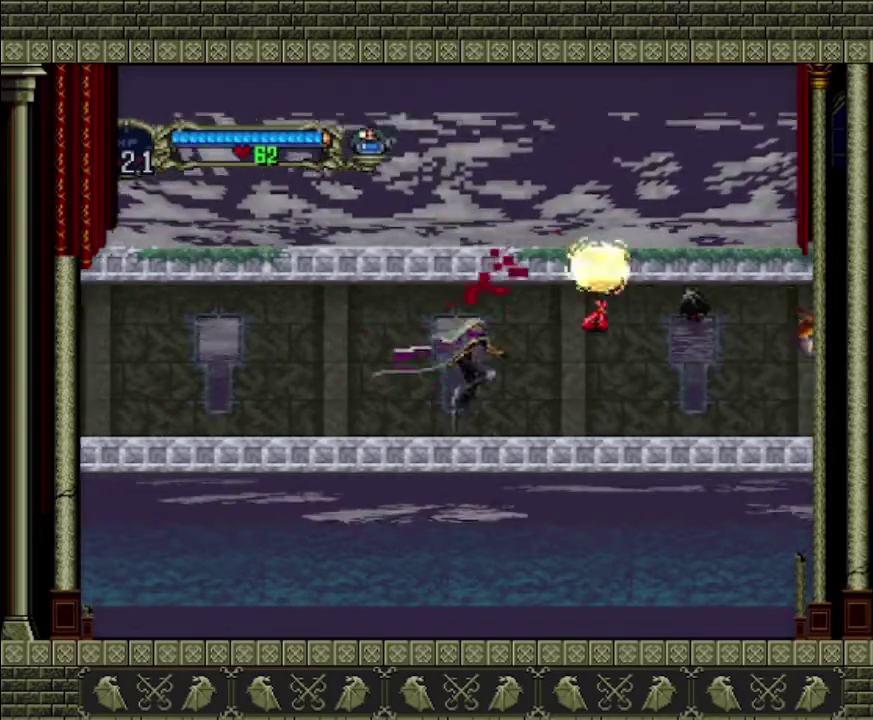
{"buttons": [], "left_stick": "right", "events": [[267, "CROSS", "down"], [333, "SQUARE", "down"], [400, "CROSS", "up"], [433, "SQUARE", "up"]]}